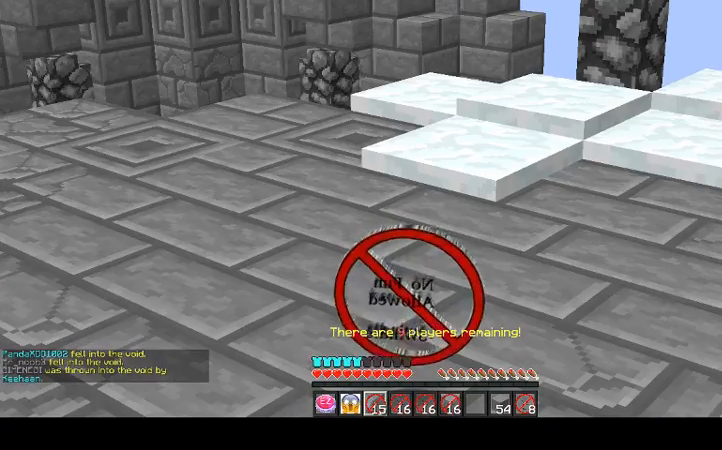
Gameplay with keyboard and mouse; each line is a JSON object with the keys and mouse buttons held at the frame after it. "events" lists presses ("down") and releases ("up") of "a", "d", "s", "space", "w", "mouse_left" and "mouse_right" between this image and that frame as [ms after this image, input, new state], when the widget could be followed in between. "mouse_left", "mouse_right" = the "left", "right" buttons of the "mouse" list. No other keys are recorded. Fast repeated clicks can show as one long hold. Mouse movement is not recorded.
{"keys": [], "mouse": [], "events": []}
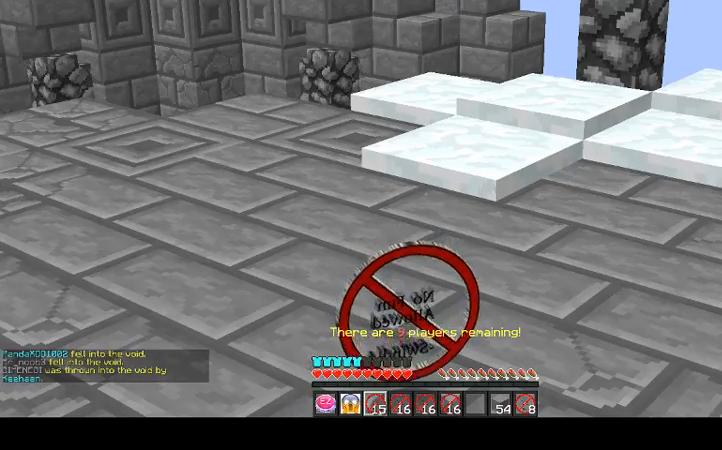
{"keys": [], "mouse": [], "events": []}
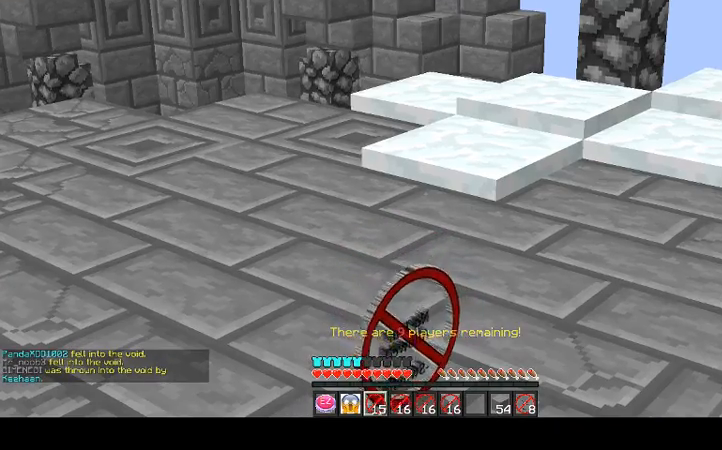
{"keys": ["w"], "mouse": [], "events": [[367, "w", "down"]]}
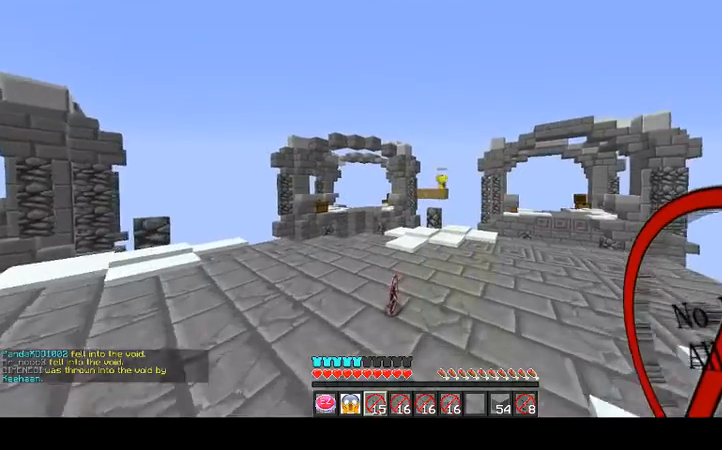
{"keys": ["w"], "mouse": ["right"], "events": [[500, "mouse_right", "down"]]}
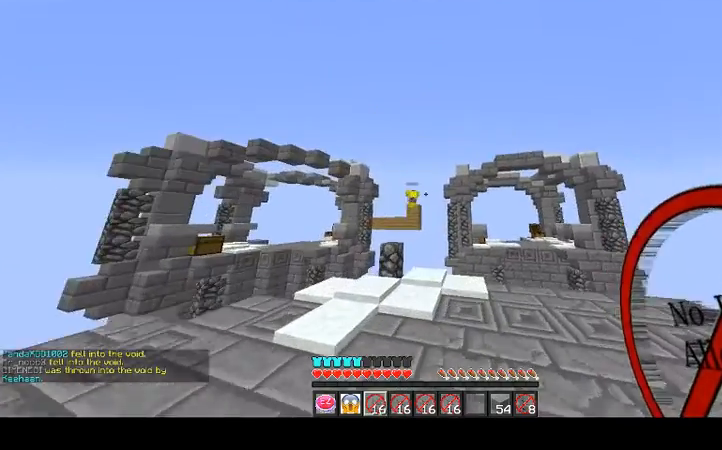
{"keys": ["a"], "mouse": [], "events": [[67, "mouse_left", "down"], [133, "mouse_left", "up"], [133, "mouse_right", "up"], [233, "mouse_left", "down"], [233, "mouse_right", "down"], [267, "mouse_left", "up"], [267, "mouse_right", "up"], [367, "mouse_left", "down"], [367, "mouse_right", "down"], [467, "a", "down"], [500, "mouse_left", "up"], [500, "mouse_right", "up"], [500, "w", "up"]]}
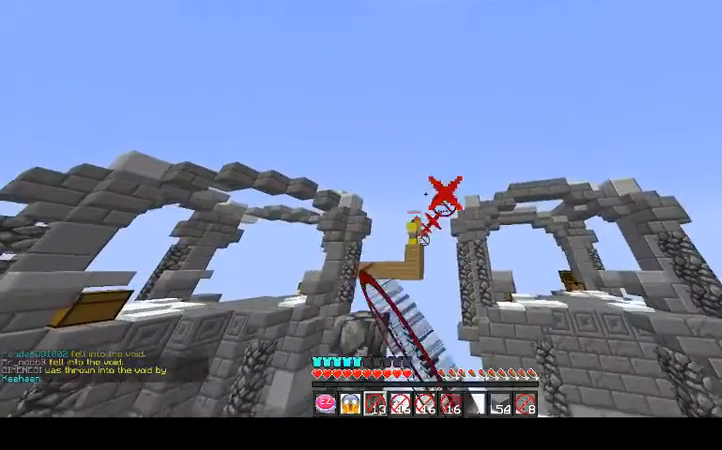
{"keys": [], "mouse": [], "events": [[33, "mouse_left", "down"], [33, "mouse_right", "down"], [100, "a", "up"], [100, "mouse_left", "up"], [100, "mouse_right", "up"], [200, "d", "down"], [200, "mouse_left", "down"], [200, "mouse_right", "down"], [233, "mouse_left", "up"], [300, "mouse_left", "down"], [367, "d", "up"], [367, "mouse_left", "up"], [367, "mouse_right", "up"]]}
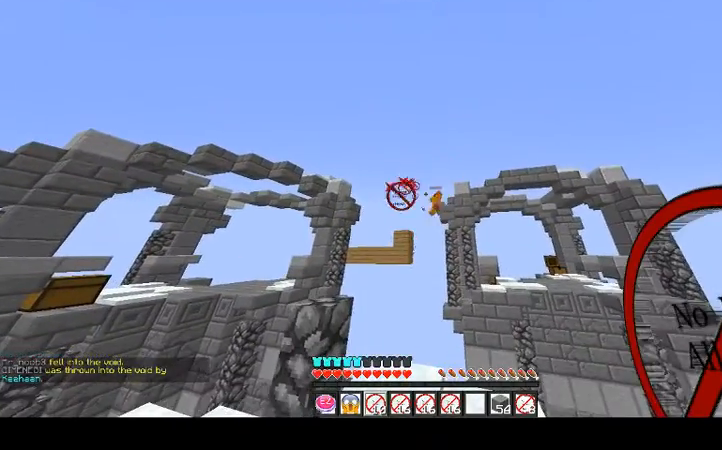
{"keys": [], "mouse": [], "events": []}
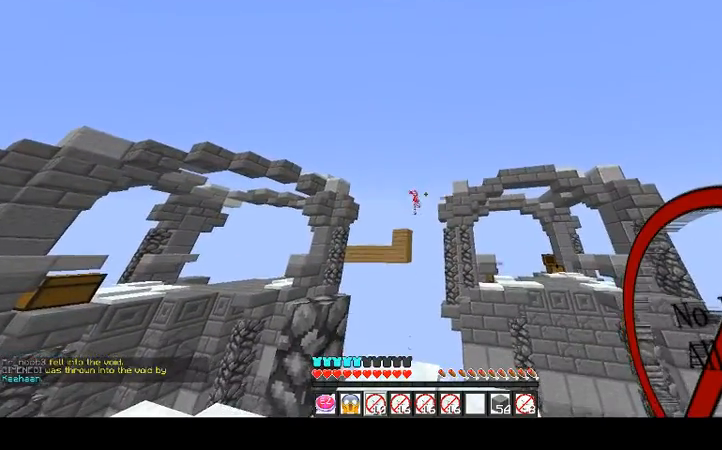
{"keys": [], "mouse": [], "events": []}
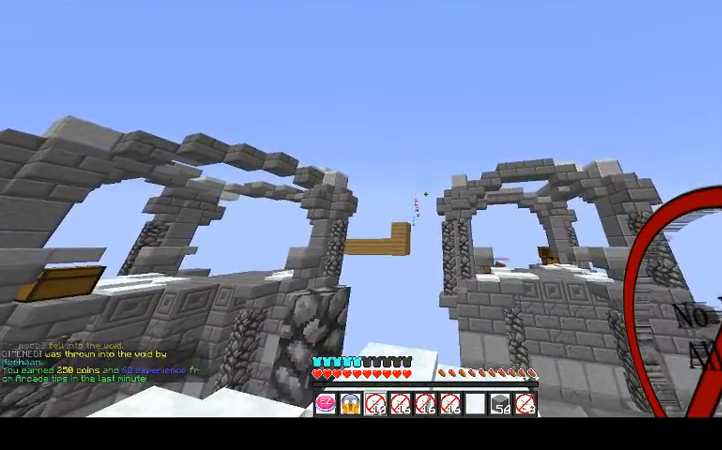
{"keys": ["w"], "mouse": []}
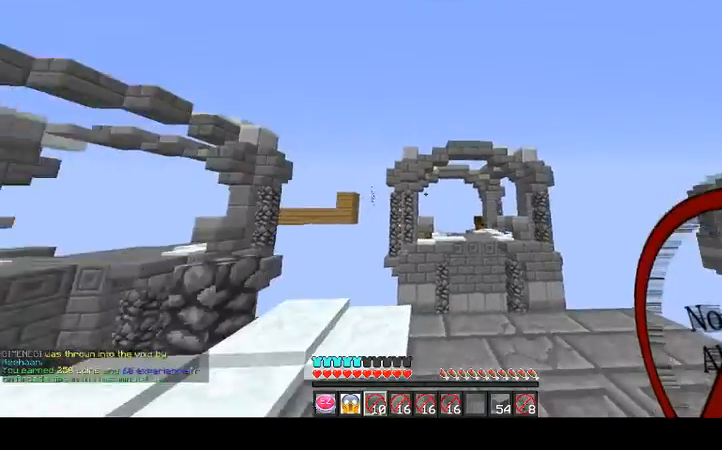
{"keys": [], "mouse": ["left", "right"], "events": [[300, "mouse_right", "down"], [333, "mouse_left", "down"], [333, "w", "up"], [400, "mouse_left", "up"], [433, "mouse_right", "up"], [500, "mouse_left", "down"], [500, "mouse_right", "down"]]}
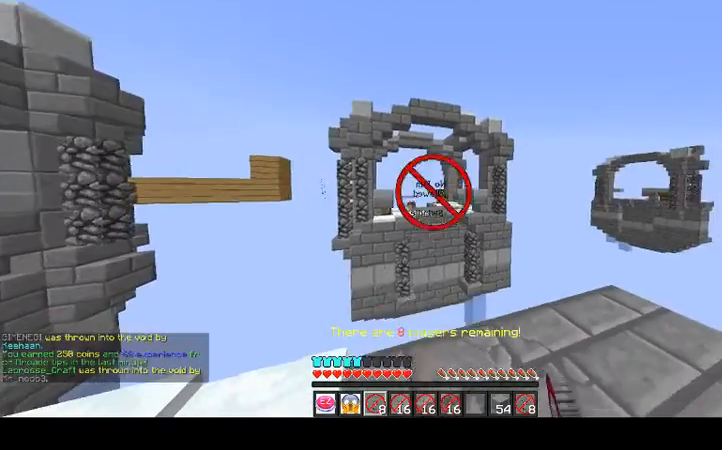
{"keys": [], "mouse": ["left", "right"], "events": [[100, "mouse_left", "up"], [100, "mouse_right", "up"], [200, "mouse_left", "down"], [200, "mouse_right", "down"], [233, "mouse_left", "up"], [233, "mouse_right", "up"], [300, "mouse_left", "down"], [300, "mouse_right", "down"]]}
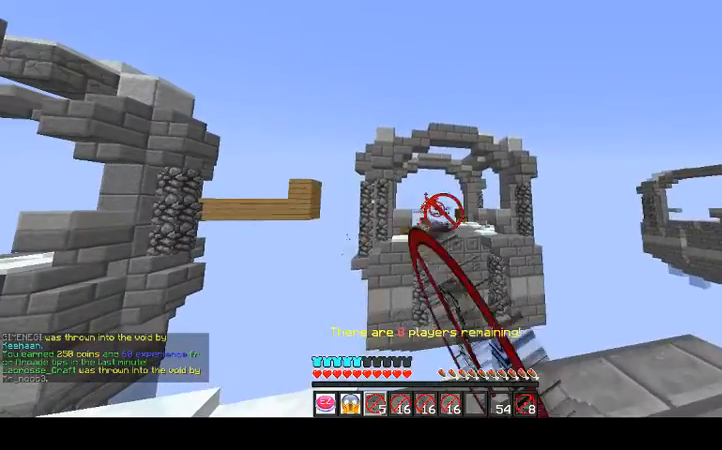
{"keys": [], "mouse": [], "events": [[33, "mouse_left", "up"], [33, "mouse_right", "up"], [67, "mouse_right", "down"], [100, "mouse_left", "down"], [200, "mouse_left", "up"], [233, "mouse_left", "down"], [267, "mouse_right", "up"], [333, "mouse_left", "up"], [400, "mouse_left", "down"], [400, "mouse_right", "down"], [433, "mouse_left", "up"], [433, "mouse_right", "up"]]}
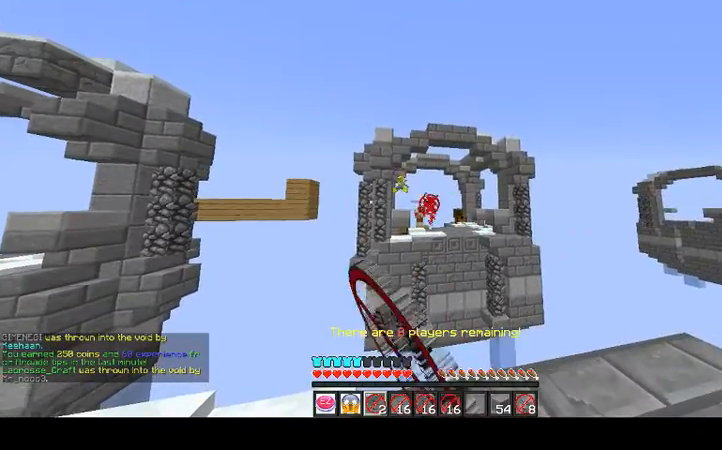
{"keys": [], "mouse": ["left", "right"], "events": [[33, "mouse_left", "down"], [33, "mouse_right", "down"], [67, "mouse_right", "up"], [133, "mouse_left", "up"], [167, "mouse_left", "down"], [167, "mouse_right", "down"], [233, "mouse_left", "up"], [233, "mouse_right", "up"], [300, "mouse_left", "down"], [300, "mouse_right", "down"], [367, "mouse_left", "up"], [367, "mouse_right", "up"], [433, "mouse_left", "down"], [467, "mouse_right", "down"]]}
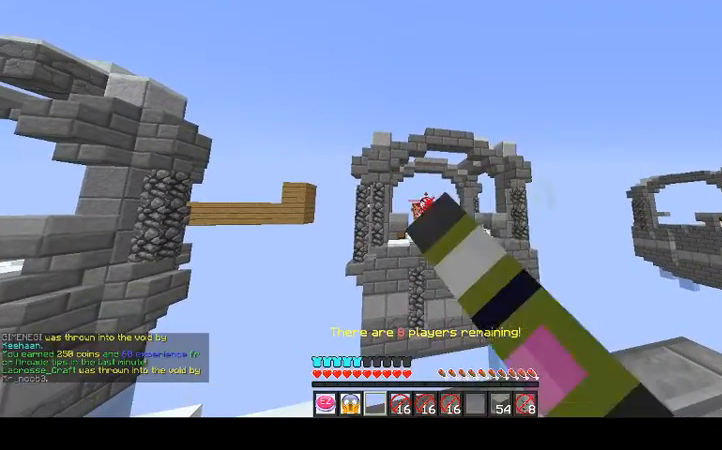
{"keys": [], "mouse": [], "events": [[33, "mouse_left", "up"], [33, "mouse_right", "up"], [100, "mouse_left", "down"], [100, "mouse_right", "down"], [167, "mouse_left", "up"], [167, "mouse_right", "up"], [233, "mouse_left", "down"], [233, "mouse_right", "down"], [333, "mouse_left", "up"], [333, "mouse_right", "up"], [400, "mouse_left", "down"], [400, "mouse_right", "down"], [467, "mouse_left", "up"], [467, "mouse_right", "up"]]}
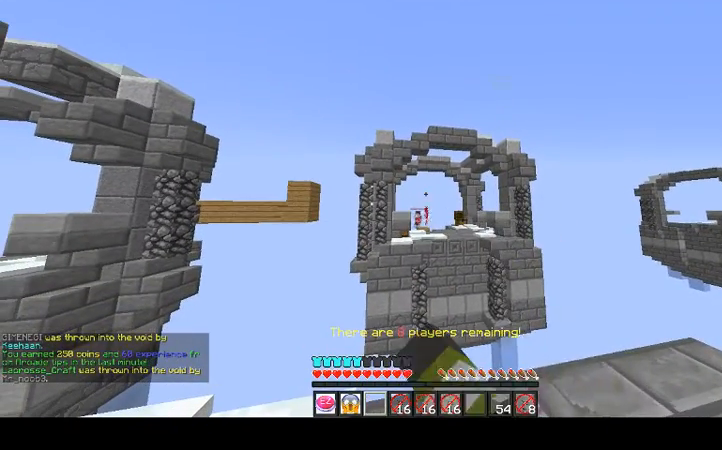
{"keys": [], "mouse": [], "events": [[100, "mouse_left", "down"], [200, "mouse_left", "up"]]}
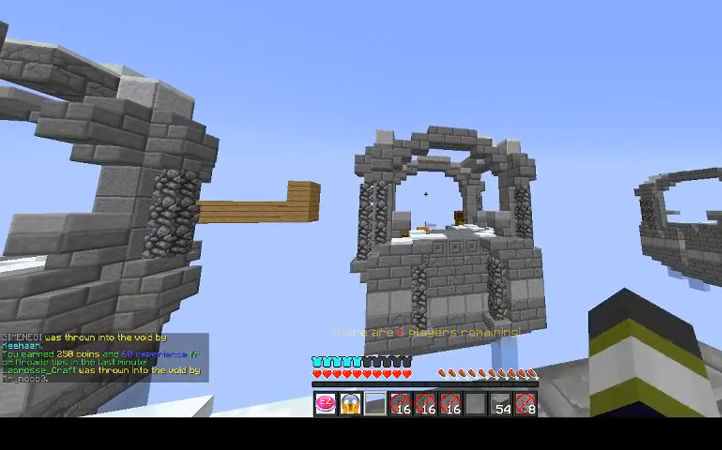
{"keys": [], "mouse": [], "events": []}
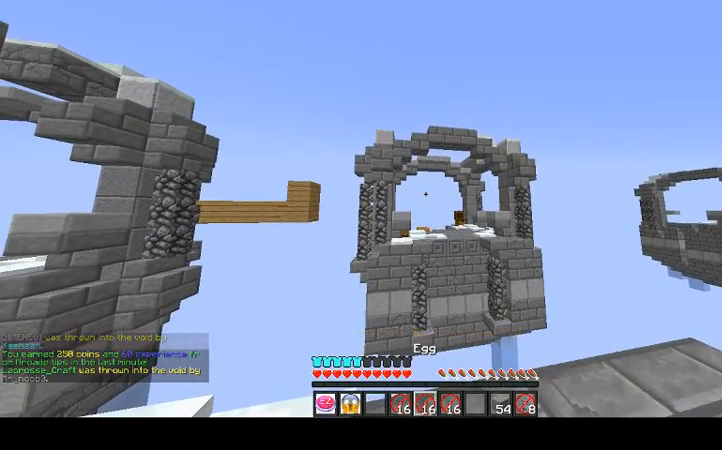
{"keys": [], "mouse": ["right"], "events": [[100, "mouse_right", "down"], [133, "mouse_left", "down"], [200, "mouse_left", "up"], [233, "mouse_right", "up"], [267, "mouse_left", "down"], [267, "mouse_right", "down"], [333, "mouse_left", "up"], [400, "mouse_right", "up"], [467, "mouse_right", "down"]]}